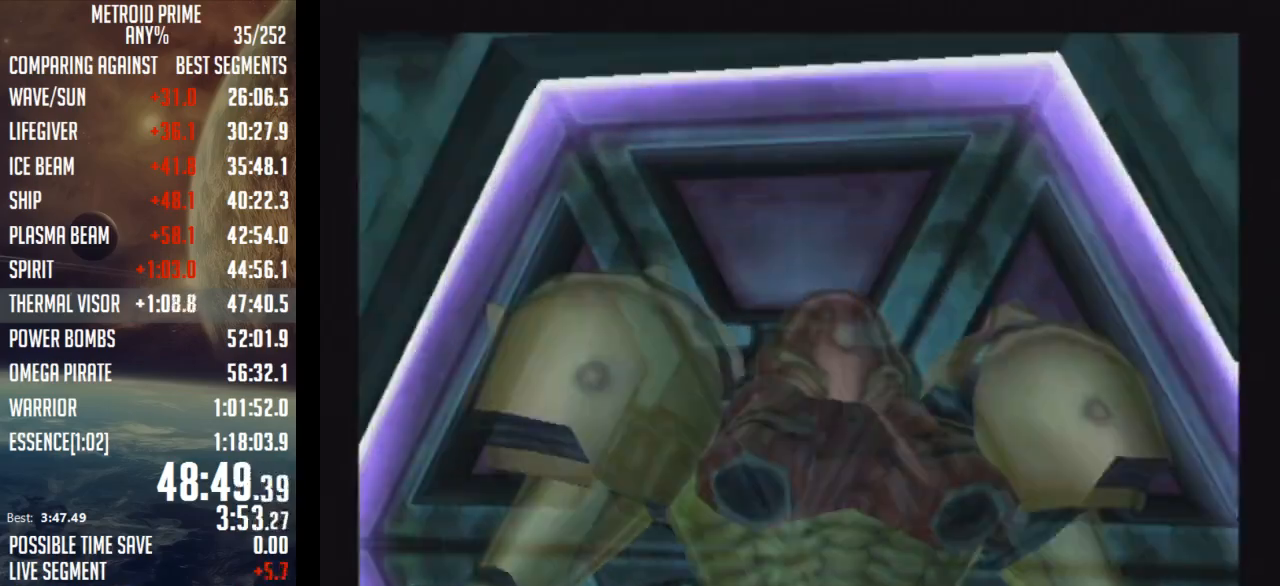
Gameplay with a controller (Nintendo layout); each line is a JSON object with the inputs held at the frame after it. "events" lists button and stick changes between this image and that frame as [ms after this image, input, new state], when the widget could be followed in between. Not read: L3 R3.
{"buttons": ["A"], "left_stick": "center", "right_stick": "center", "events": [[17, "A", "down"], [83, "A", "up"], [117, "left_stick", "center"], [150, "A", "down"], [233, "A", "up"], [300, "A", "down"], [400, "A", "up"], [467, "A", "down"]]}
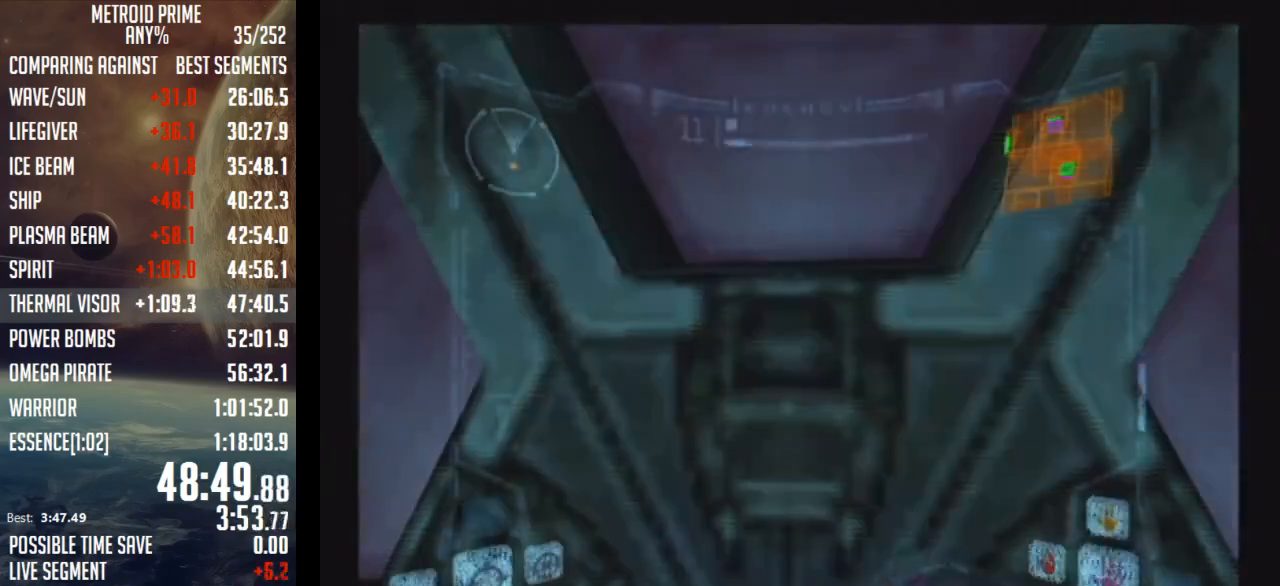
{"buttons": [], "left_stick": "center", "right_stick": "down", "events": [[33, "A", "up"], [117, "A", "down"], [217, "A", "up"], [300, "right_stick", "down"]]}
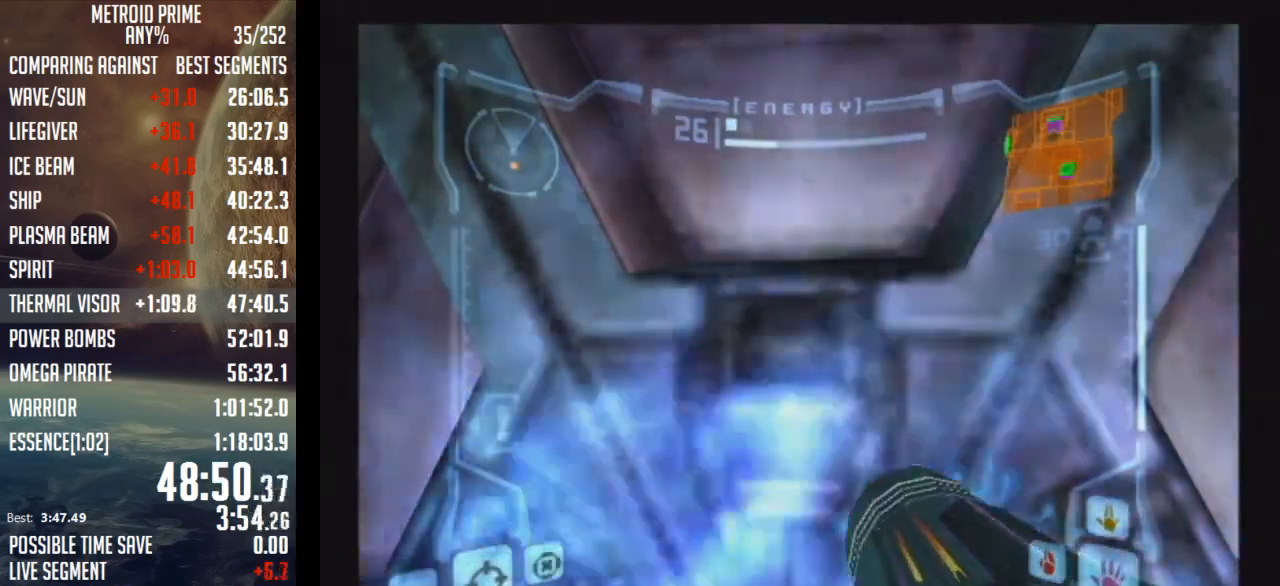
{"buttons": [], "left_stick": "center", "right_stick": "center", "events": [[33, "left_stick", "up-left"], [150, "right_stick", "center"], [183, "left_stick", "center"]]}
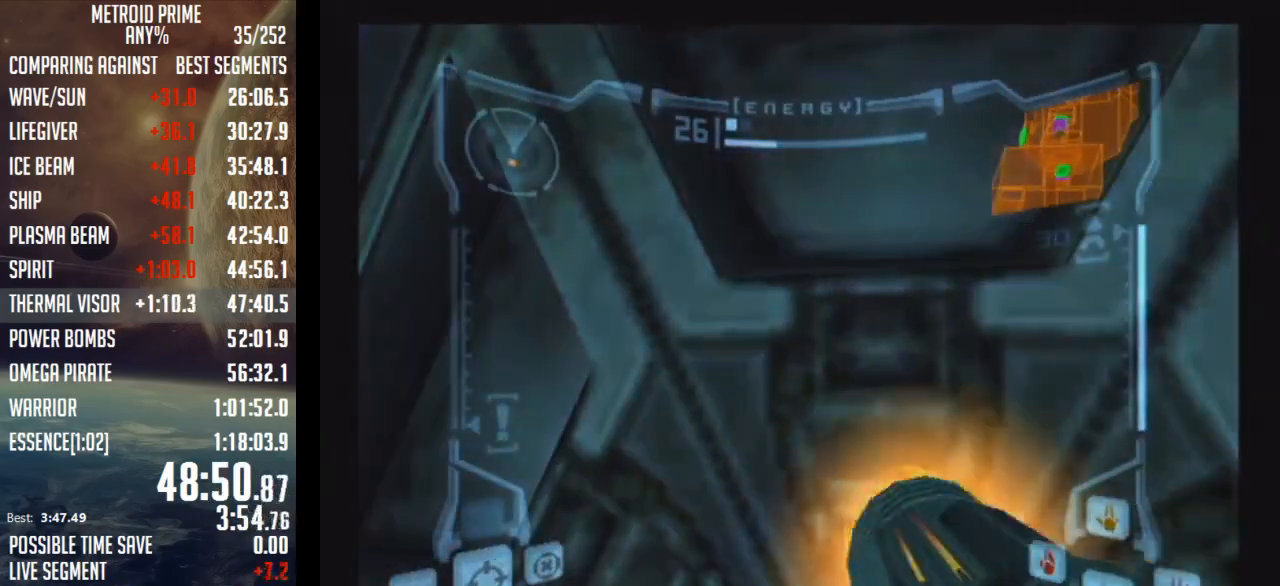
{"buttons": ["L1"], "left_stick": "center", "right_stick": "center", "events": [[333, "L1", "down"]]}
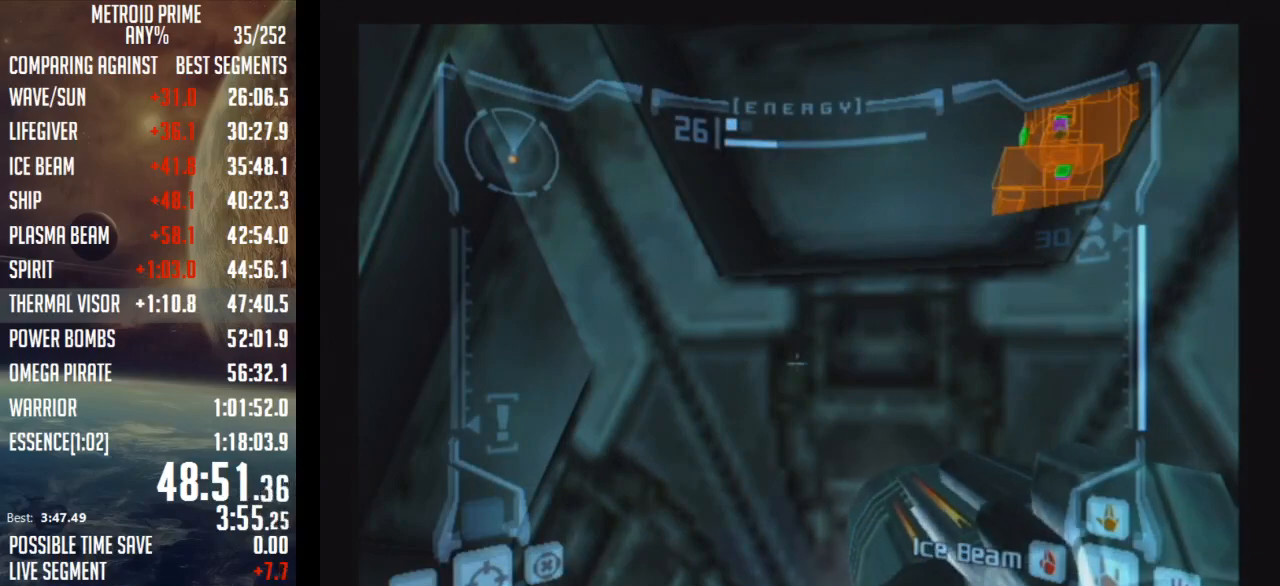
{"buttons": ["L1"], "left_stick": "center", "right_stick": "center", "events": []}
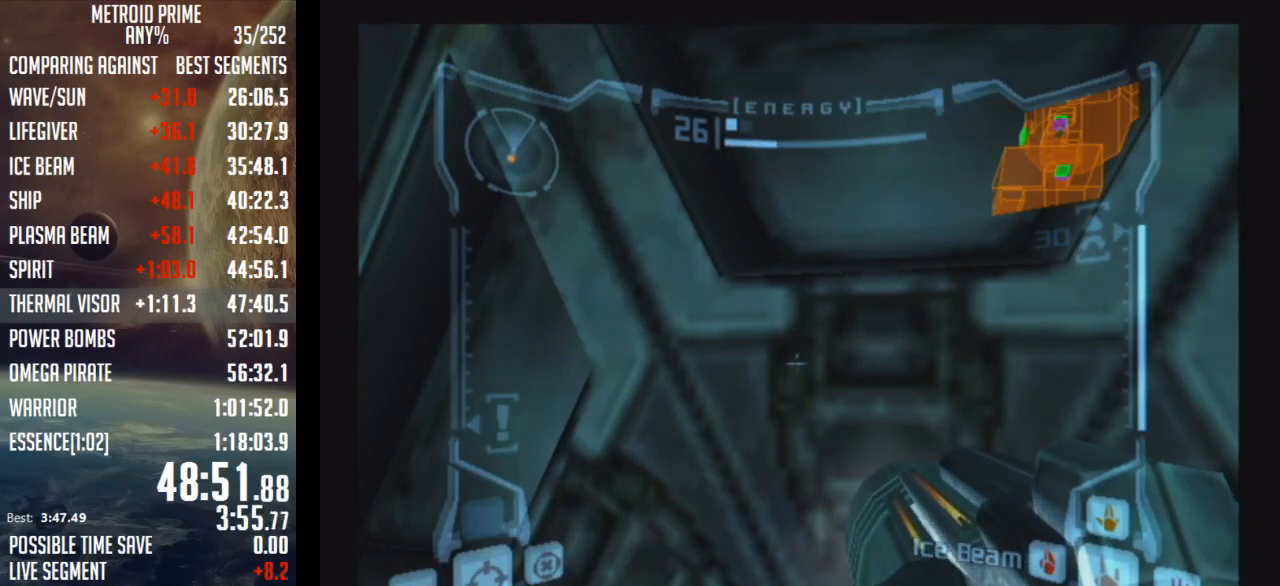
{"buttons": ["L1"], "left_stick": "center", "right_stick": "center", "events": [[50, "L1", "up"], [283, "L1", "down"]]}
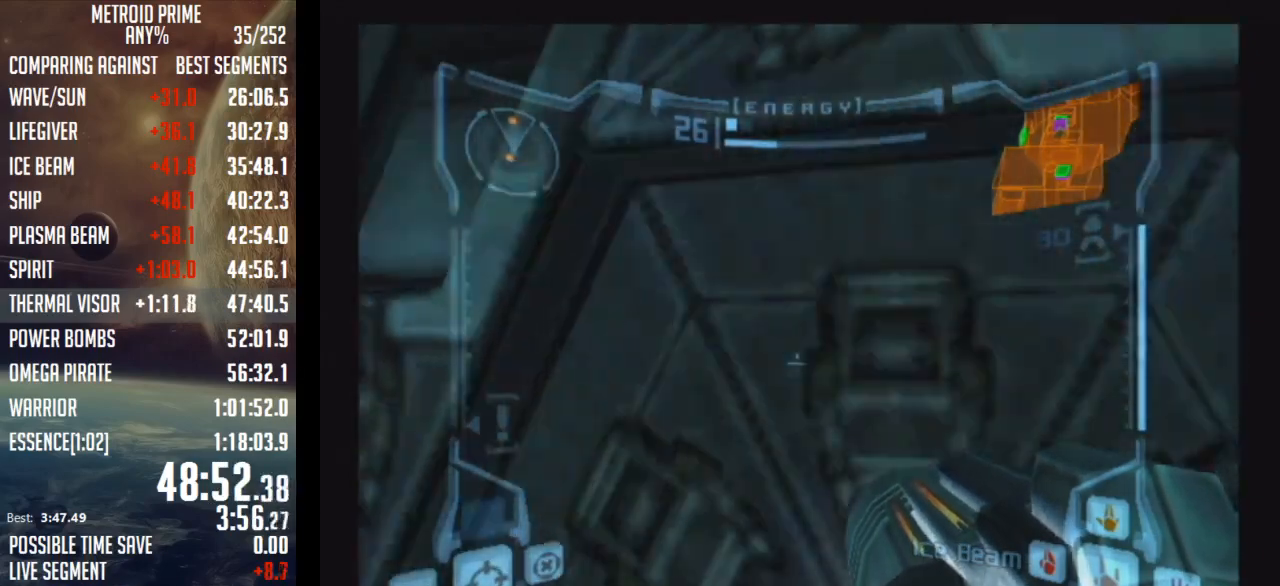
{"buttons": ["A", "L1"], "left_stick": "up", "right_stick": "center", "events": [[183, "left_stick", "up"], [483, "A", "down"]]}
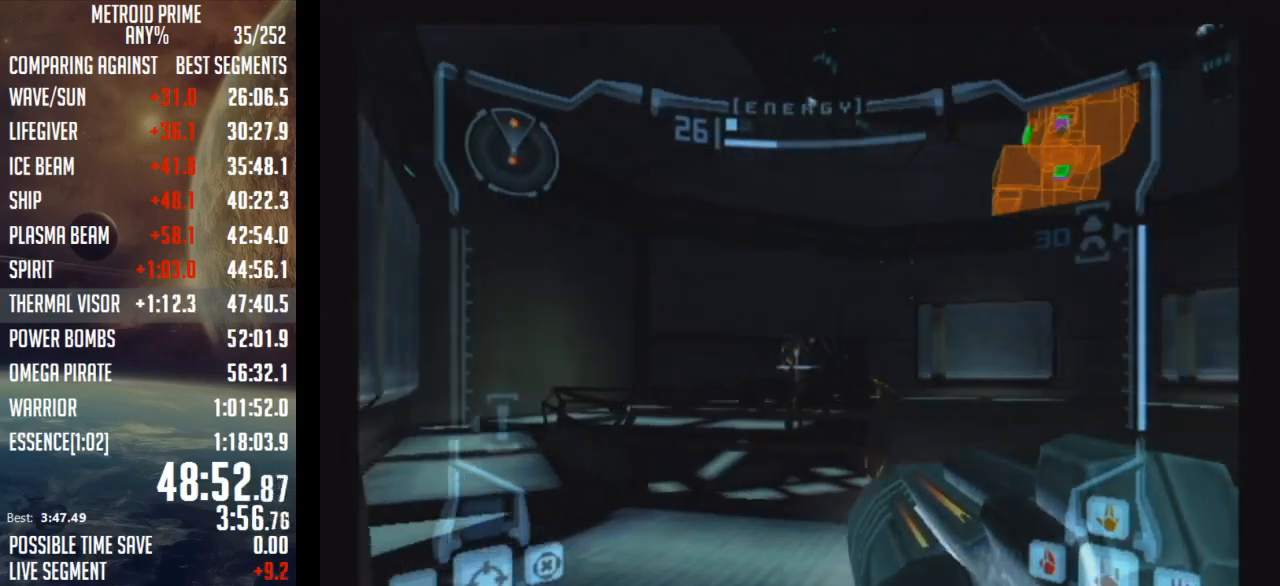
{"buttons": ["B", "L1"], "left_stick": "up-left", "right_stick": "center", "events": [[83, "A", "up"], [150, "Y", "down"], [183, "left_stick", "up-left"], [250, "L1", "up"], [250, "Y", "up"], [300, "L1", "down"], [433, "B", "down"]]}
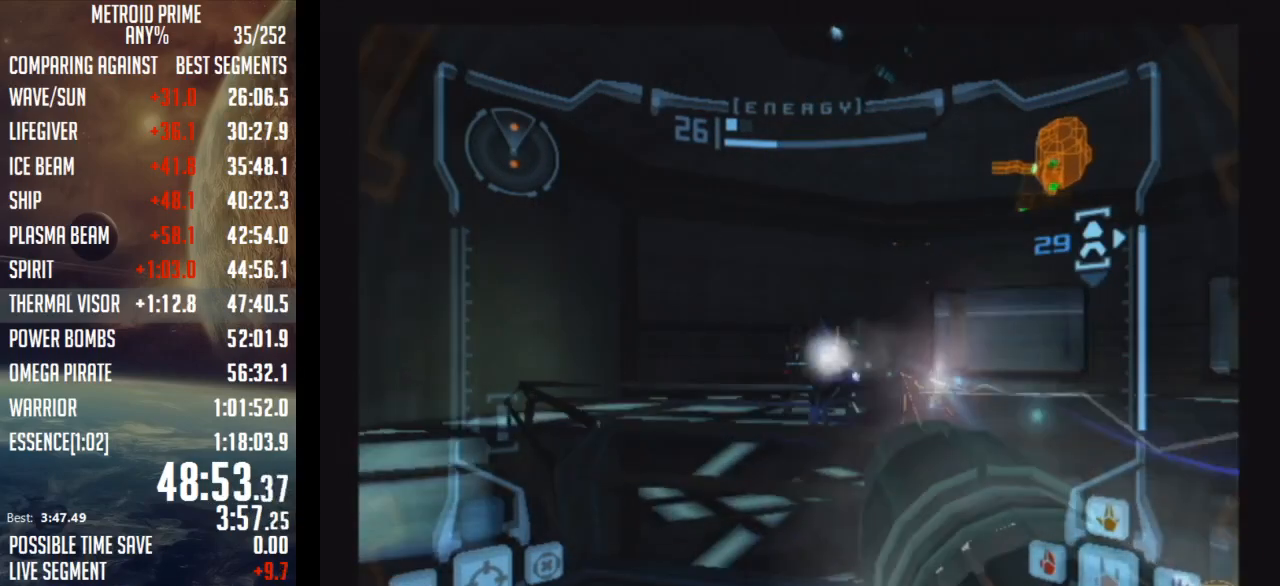
{"buttons": ["L1"], "left_stick": "up-left", "right_stick": "center", "events": [[50, "B", "up"], [400, "DPAD_LEFT", "down"], [500, "DPAD_LEFT", "up"]]}
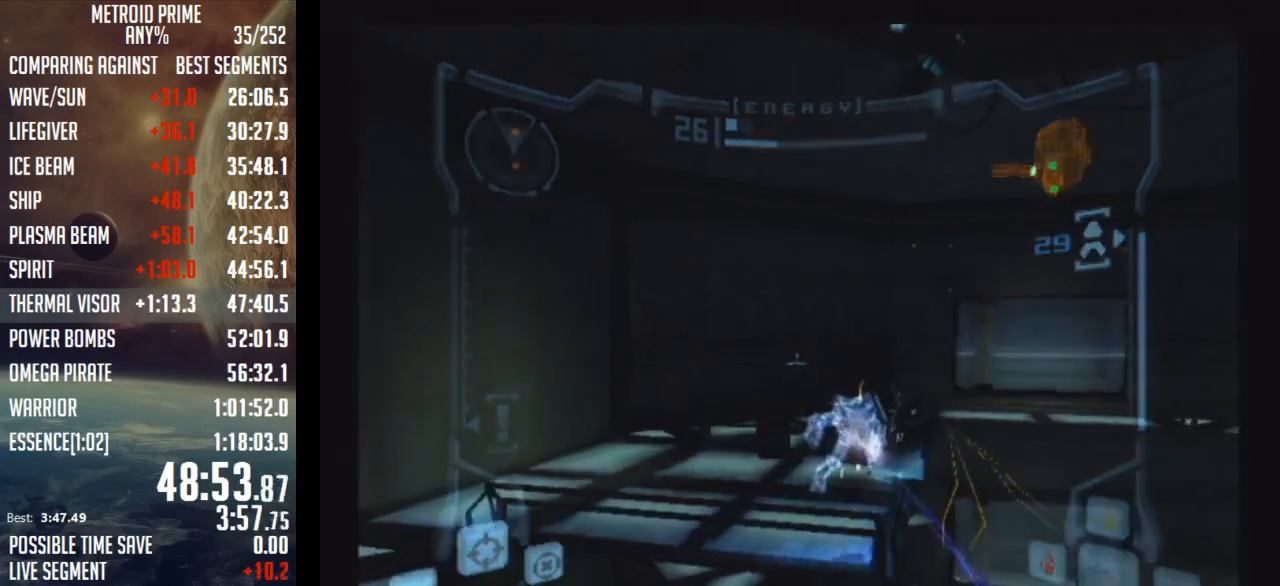
{"buttons": [], "left_stick": "center", "right_stick": "center", "events": [[400, "L1", "up"], [400, "left_stick", "center"]]}
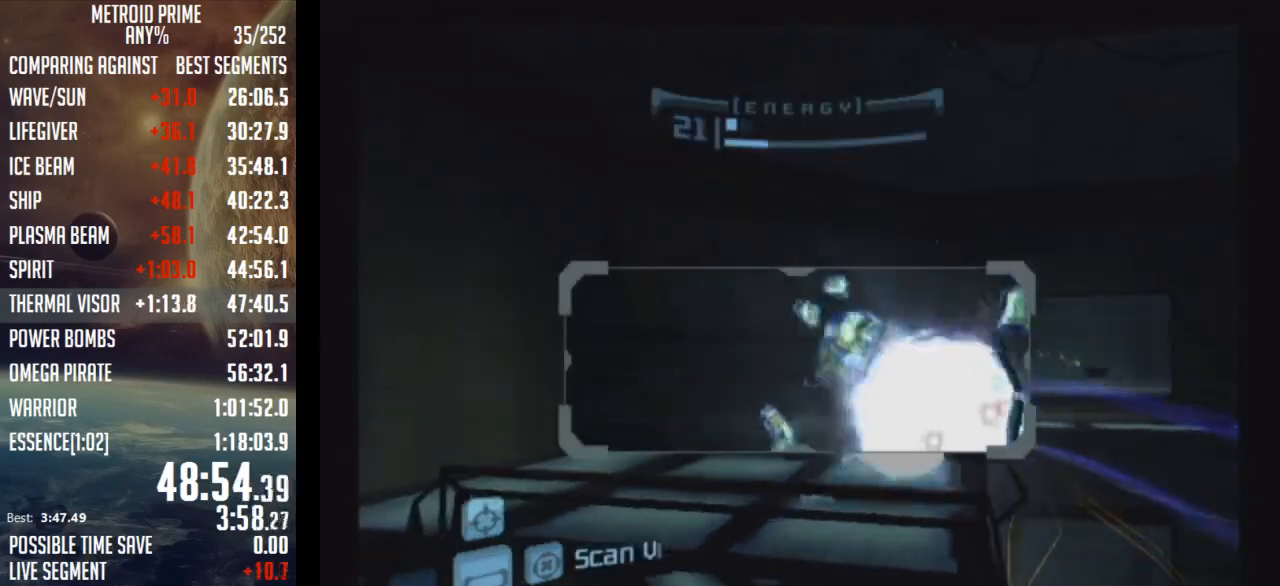
{"buttons": ["L1"], "left_stick": "center", "right_stick": "center", "events": [[33, "left_stick", "right"], [217, "left_stick", "center"], [267, "L1", "down"]]}
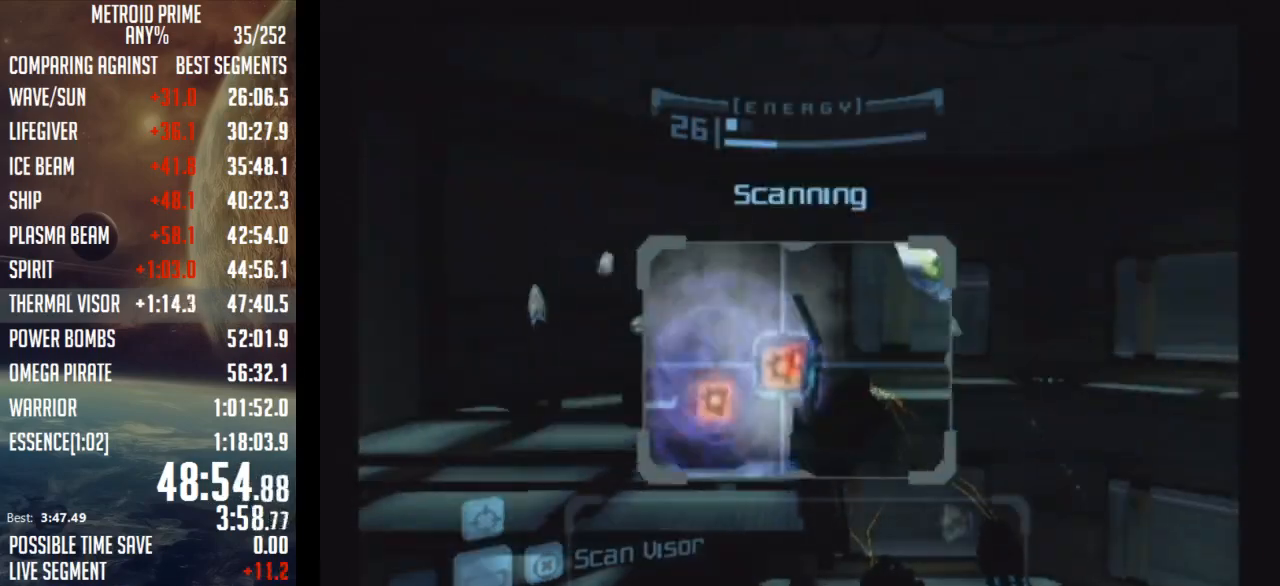
{"buttons": ["L1"], "left_stick": "right", "right_stick": "center", "events": [[83, "left_stick", "right"]]}
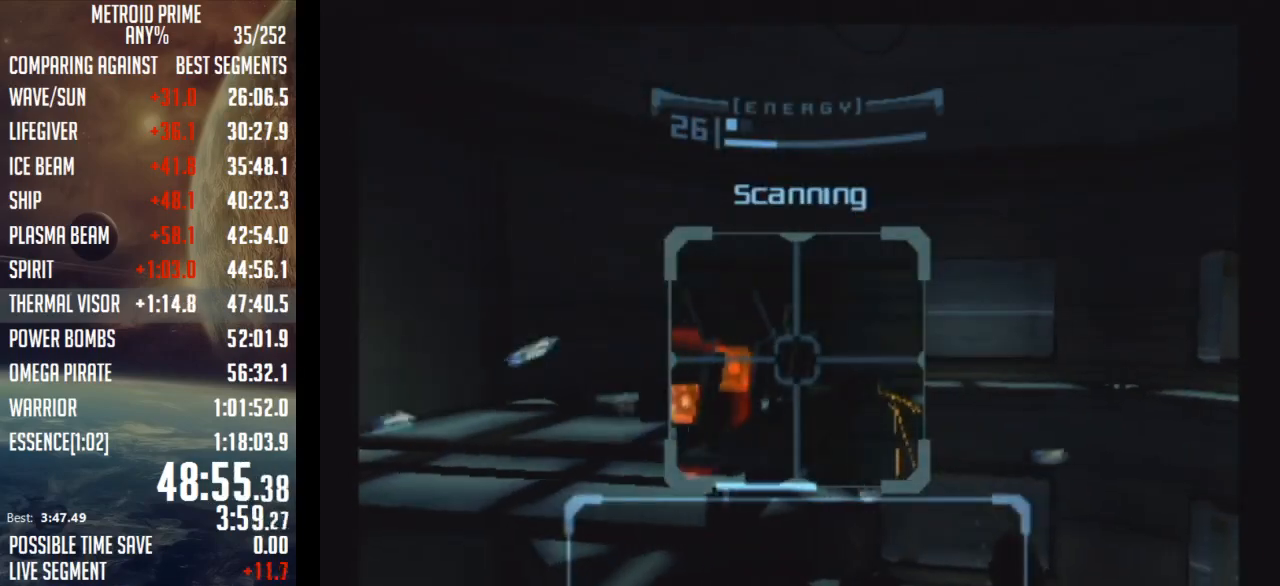
{"buttons": ["L1"], "left_stick": "right", "right_stick": "center", "events": []}
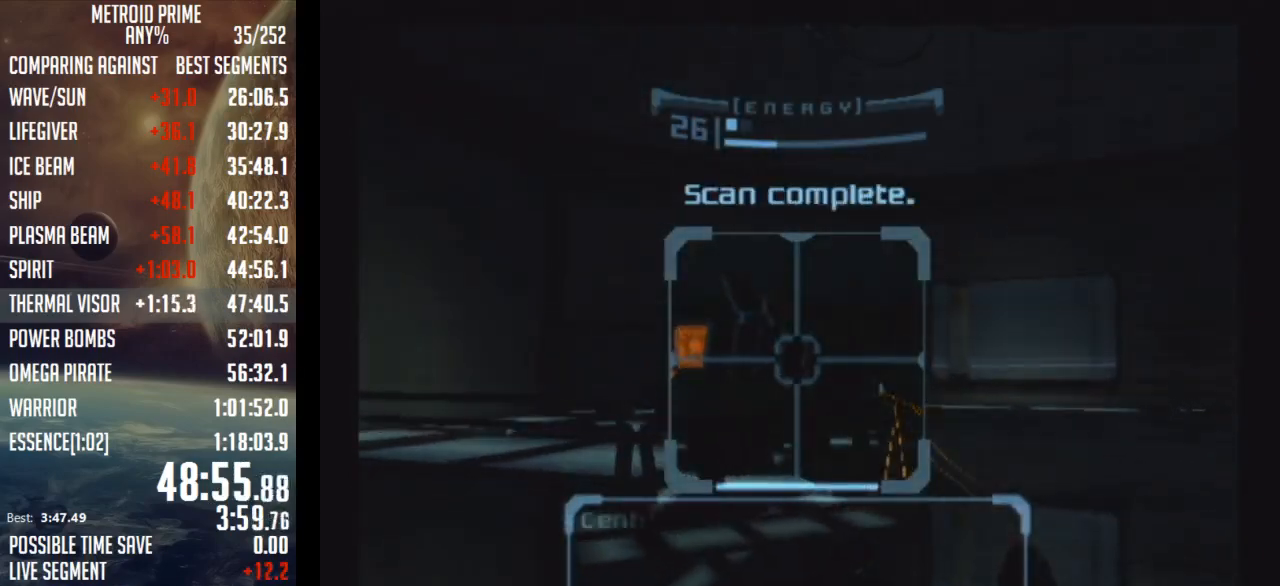
{"buttons": ["R1"], "left_stick": "right", "right_stick": "center", "events": [[50, "L1", "up"], [117, "left_stick", "center"], [300, "R1", "down"], [300, "left_stick", "right"]]}
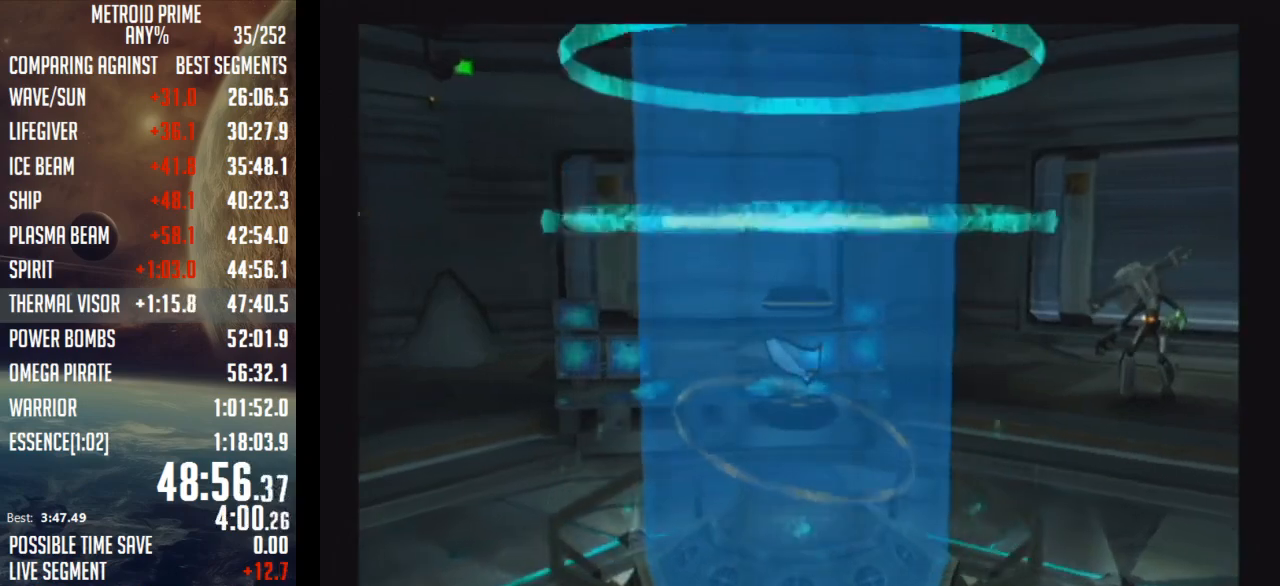
{"buttons": ["R1"], "left_stick": "right", "right_stick": "center", "events": []}
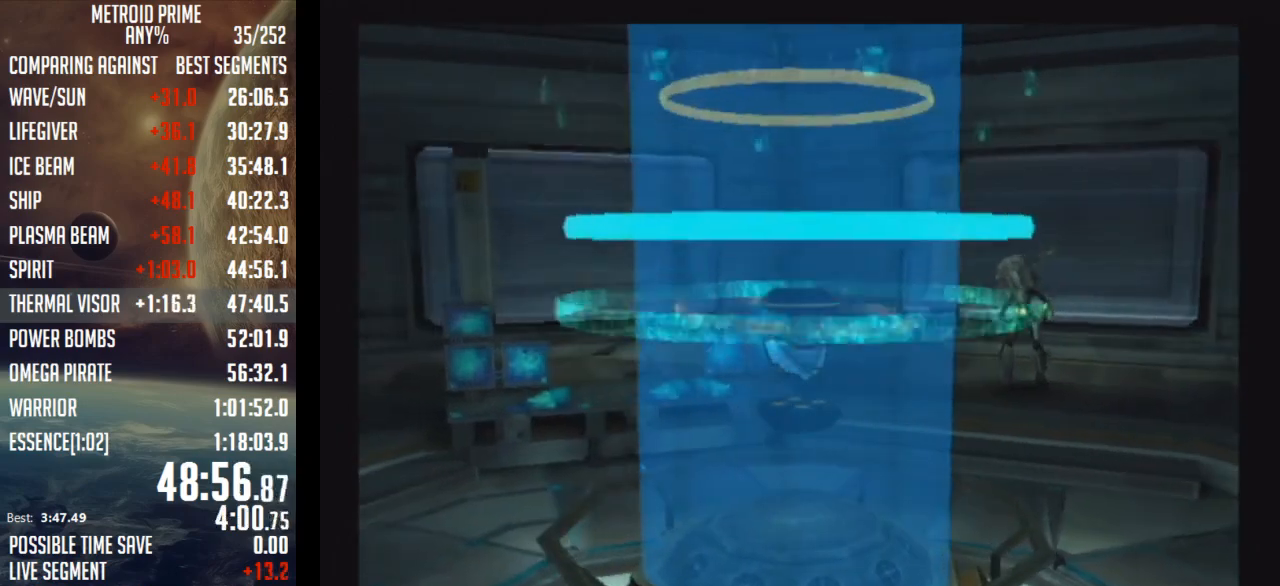
{"buttons": ["R1"], "left_stick": "right", "right_stick": "center", "events": []}
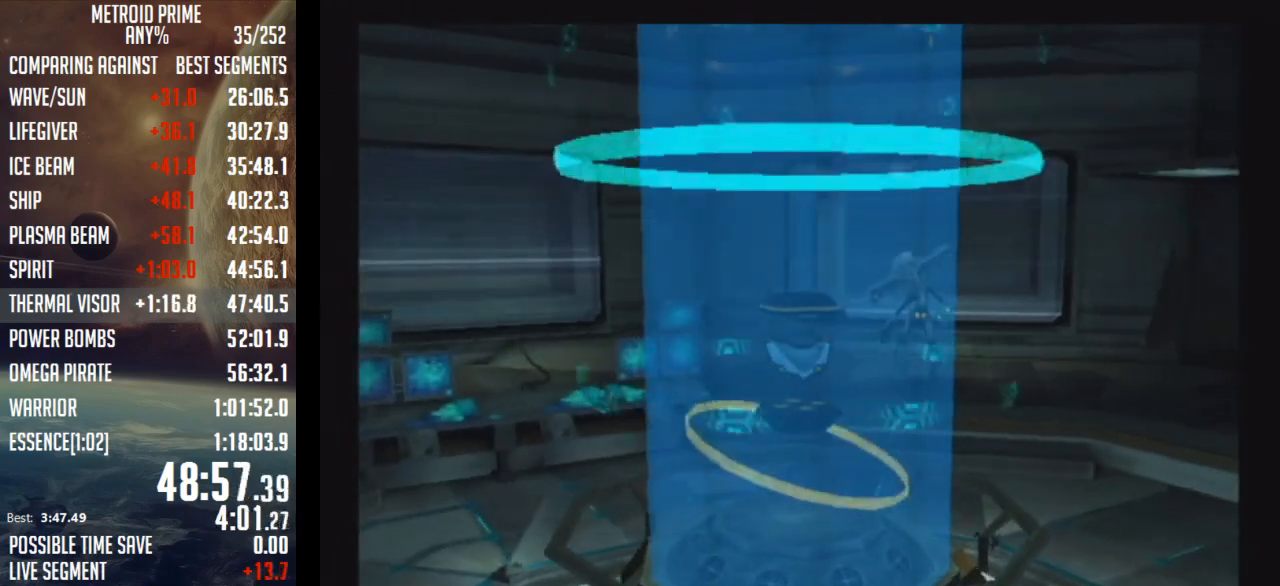
{"buttons": ["R1"], "left_stick": "right", "right_stick": "center", "events": []}
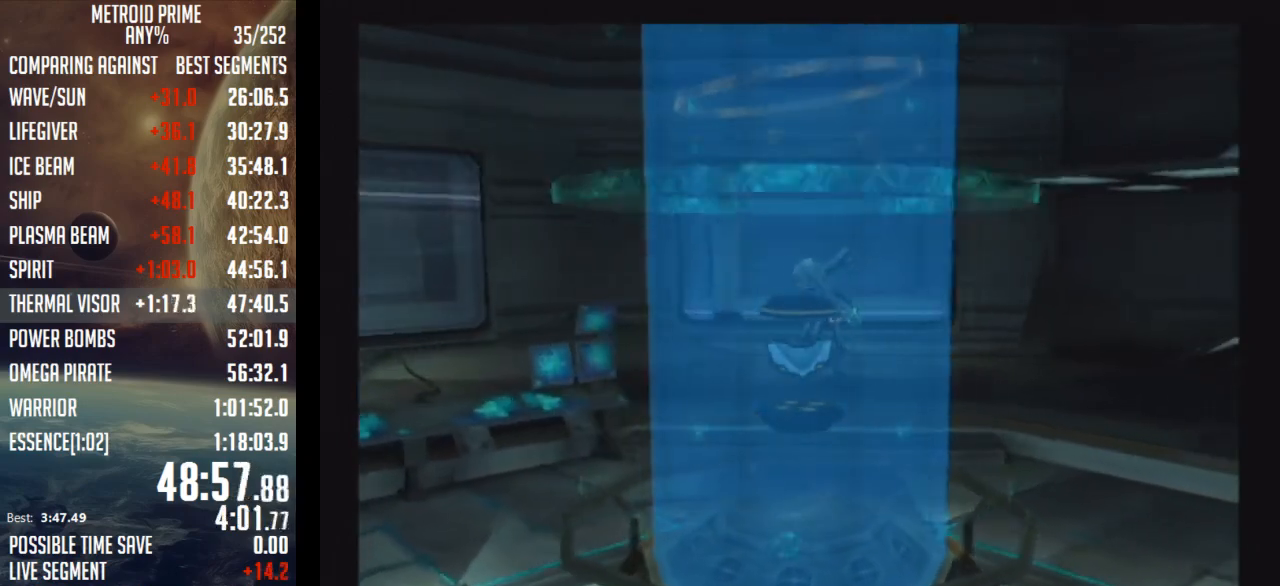
{"buttons": ["R1"], "left_stick": "right", "right_stick": "center", "events": []}
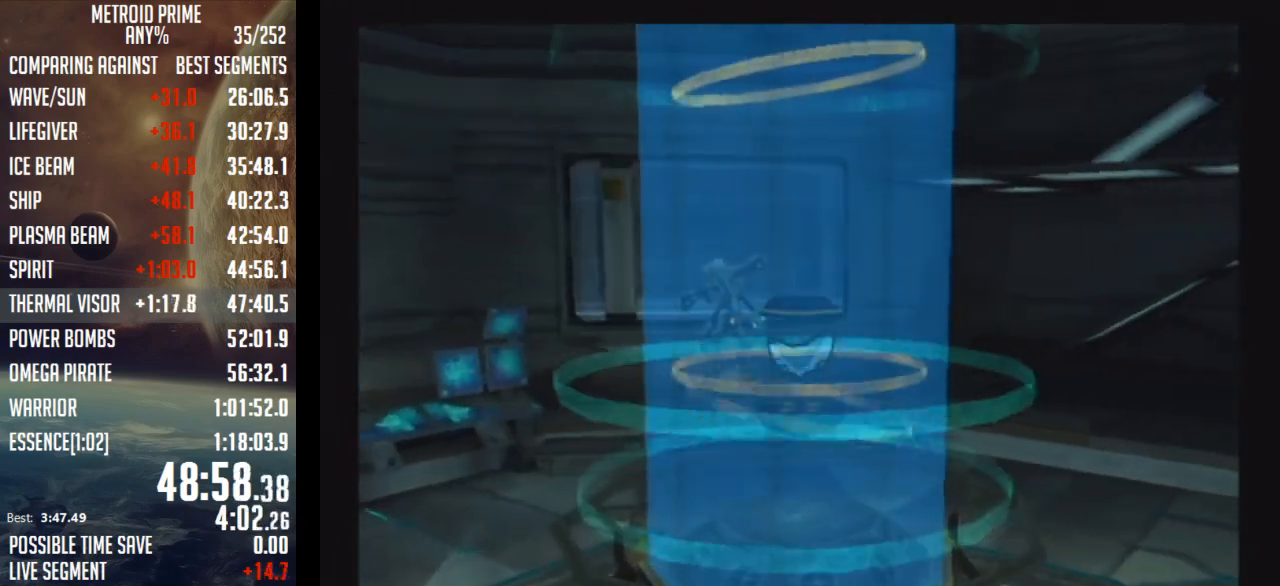
{"buttons": ["R1"], "left_stick": "right", "right_stick": "center", "events": []}
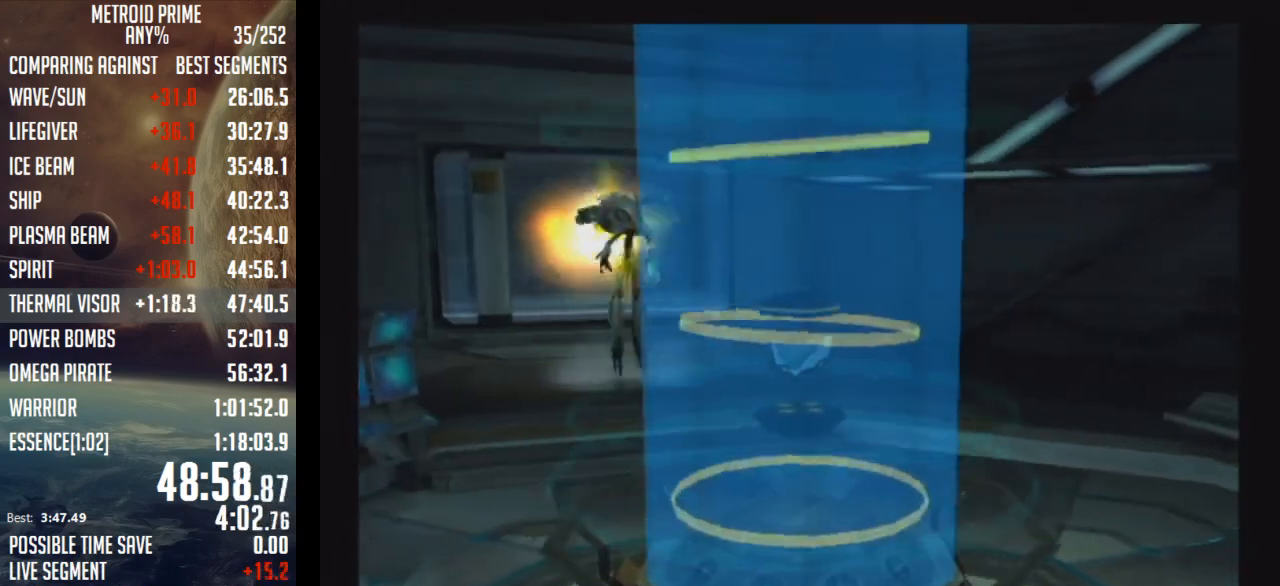
{"buttons": ["R1"], "left_stick": "right", "right_stick": "center", "events": []}
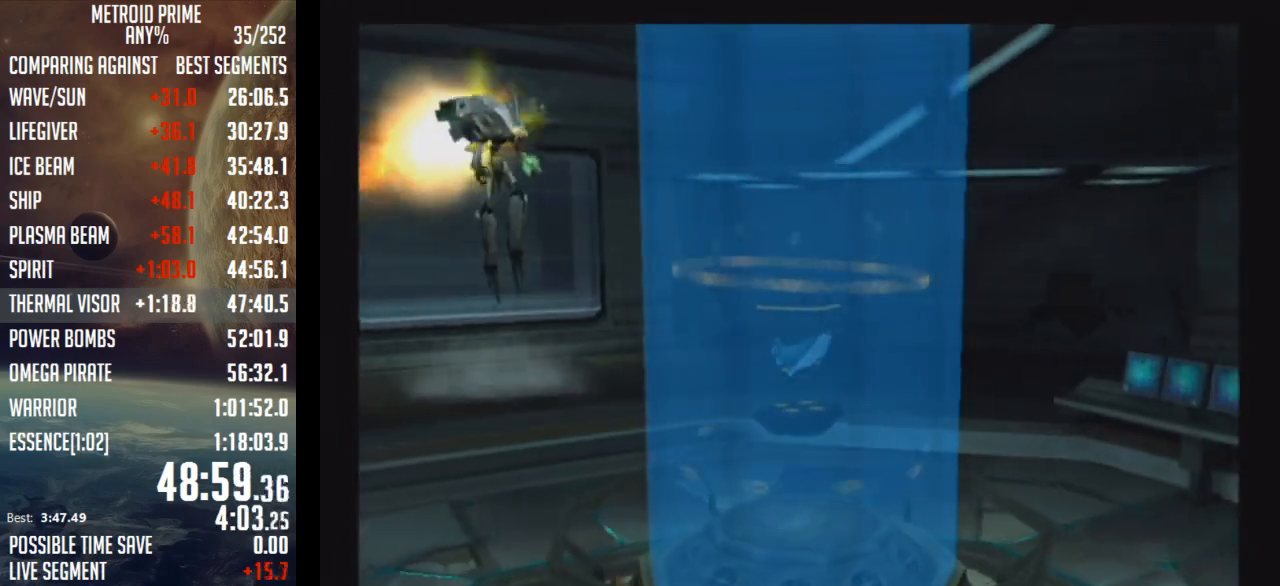
{"buttons": ["R1"], "left_stick": "right", "right_stick": "center", "events": []}
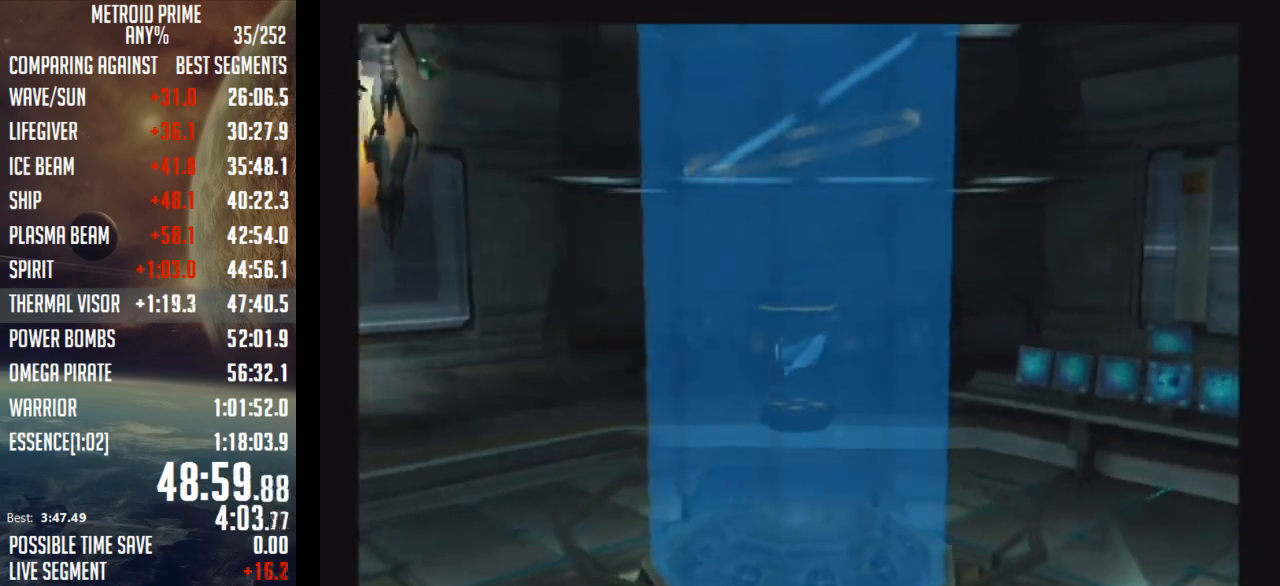
{"buttons": ["R1"], "left_stick": "up-right", "right_stick": "center", "events": [[433, "left_stick", "up-right"]]}
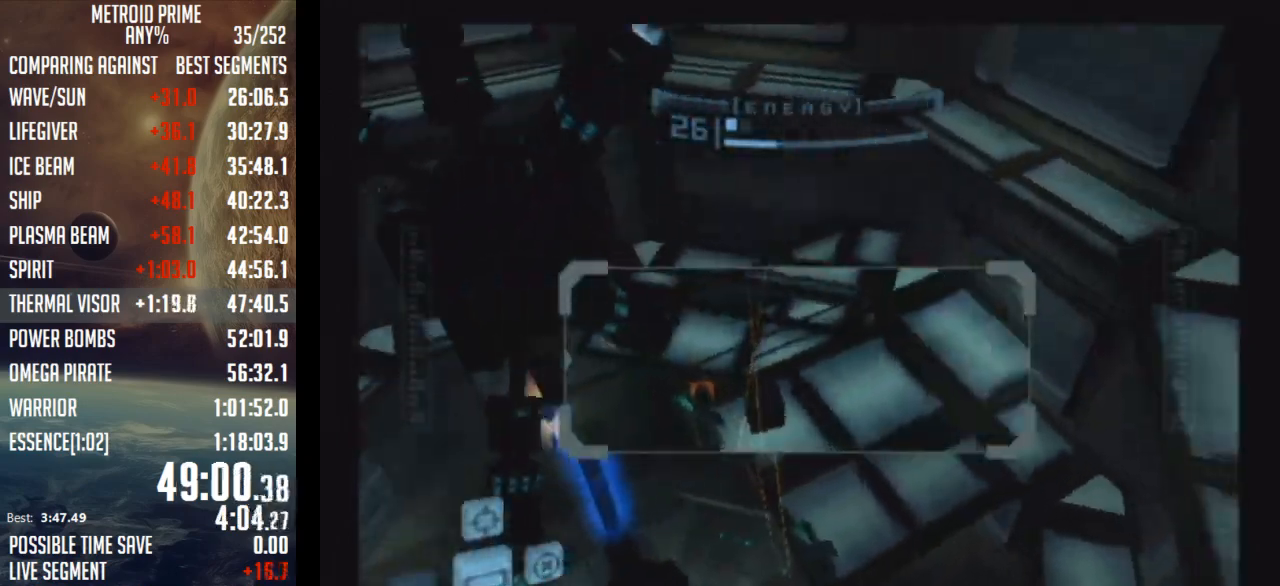
{"buttons": ["L1"], "left_stick": "center", "right_stick": "center", "events": [[33, "left_stick", "up"], [333, "L1", "down"], [367, "R1", "up"], [433, "left_stick", "center"]]}
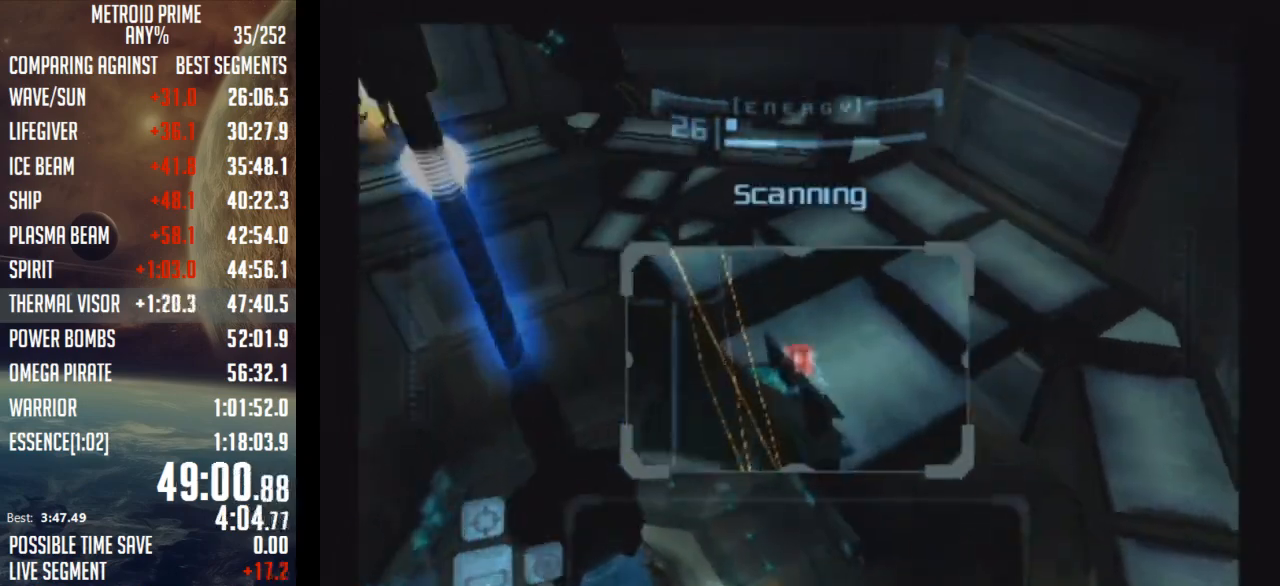
{"buttons": ["L1"], "left_stick": "center", "right_stick": "center", "events": []}
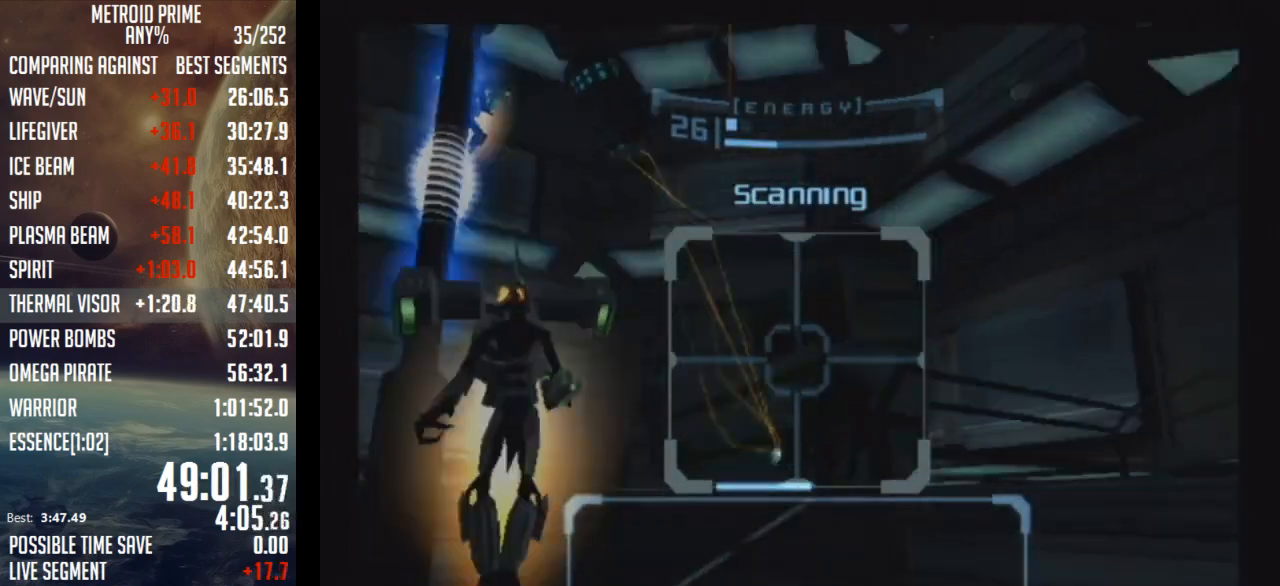
{"buttons": [], "left_stick": "center", "right_stick": "center", "events": [[500, "L1", "up"]]}